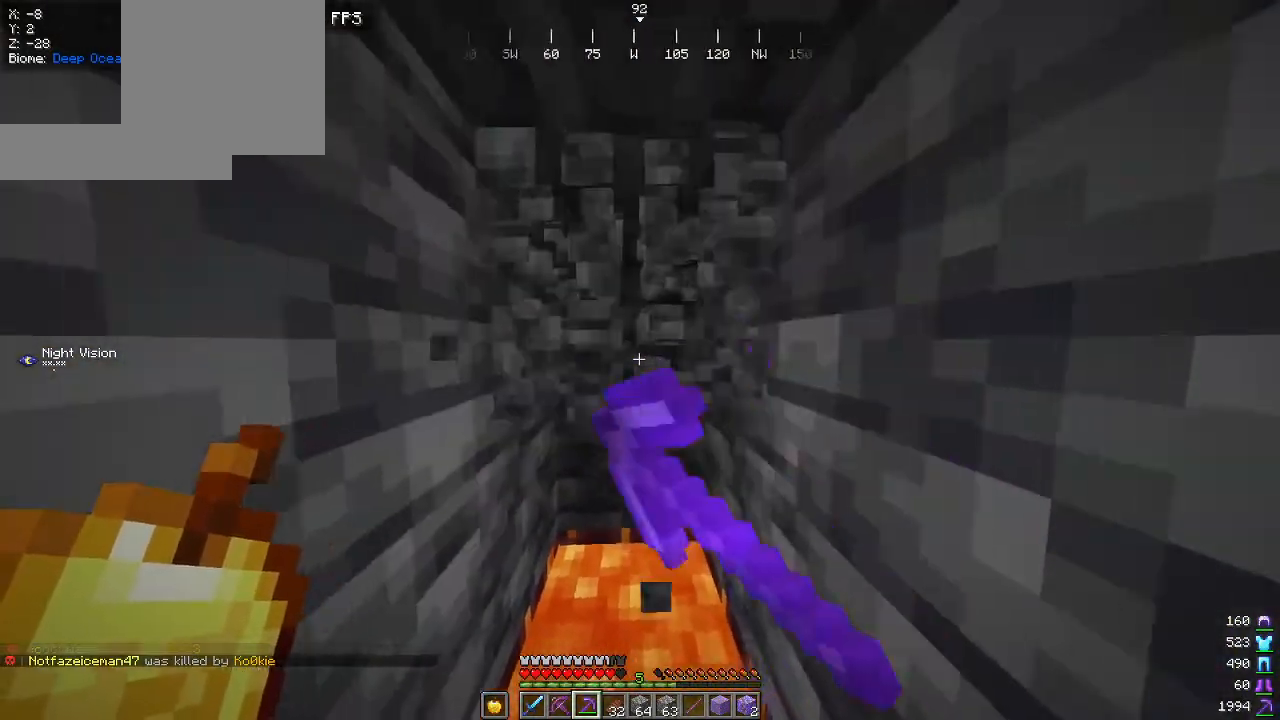
Gameplay with keyboard and mouse; each line is a JSON object with the keys and mouse buttons held at the frame after it. "events" lists presses ("down") and releases ("up") of "a", "d", "s", "w", "mouse_left" and "mouse_right" between this image and that frame as [ms after this image, input, new state], when the widget could be followed in between. "mouse_left", "mouse_right" = the "left", "right" buttons of the "mouse" list. No other keys are recorded. Fast repeated clicks can show as one long hold. Mouse movement is not recorded.
{"keys": [], "mouse": ["left"], "events": [[17, "a", "down"], [417, "a", "up"], [500, "w", "up"]]}
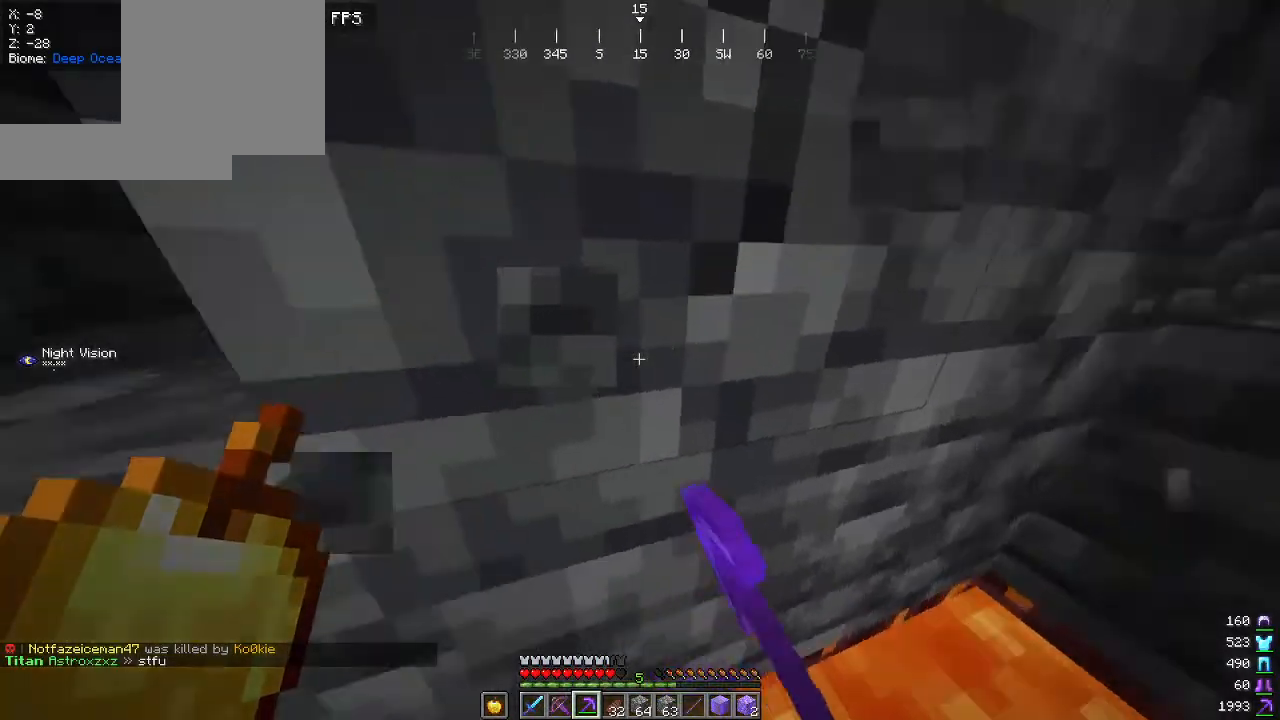
{"keys": ["w"], "mouse": ["left"], "events": [[100, "a", "down"], [417, "a", "up"], [434, "w", "down"]]}
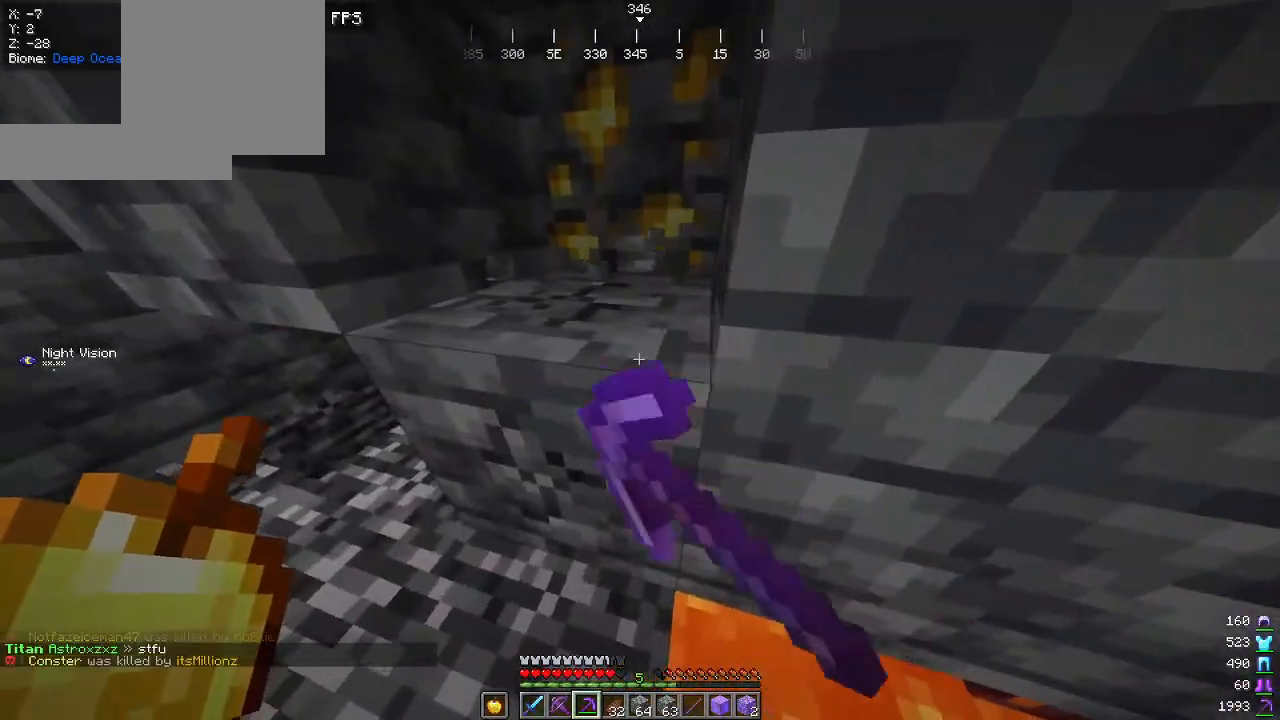
{"keys": ["a", "w"], "mouse": ["left"], "events": [[200, "a", "down"]]}
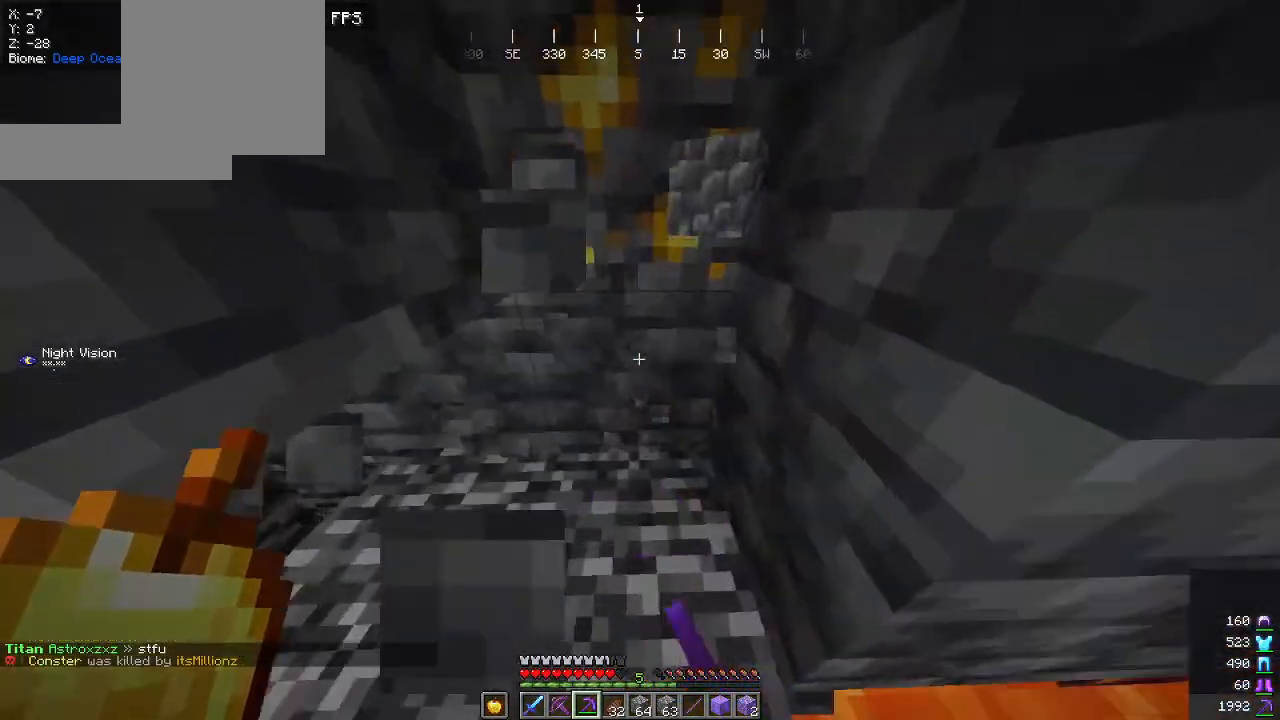
{"keys": ["w"], "mouse": ["left"], "events": [[50, "a", "up"]]}
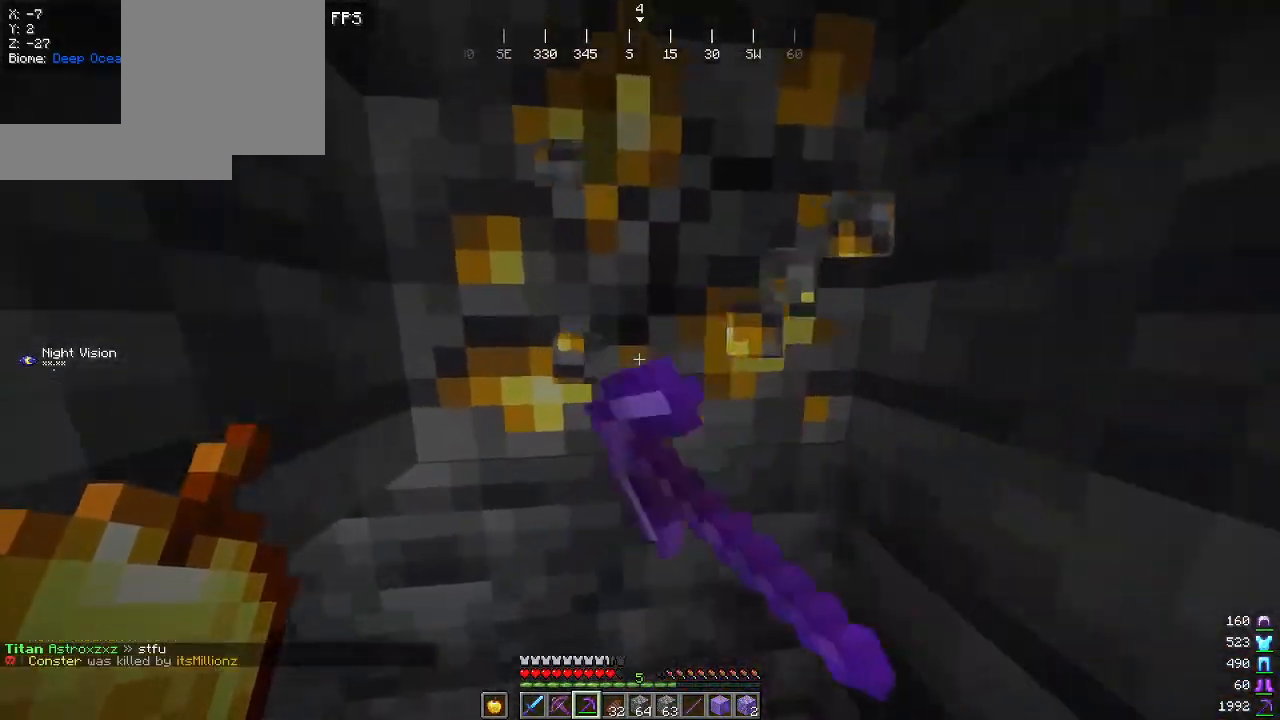
{"keys": [], "mouse": ["left"], "events": [[200, "w", "up"]]}
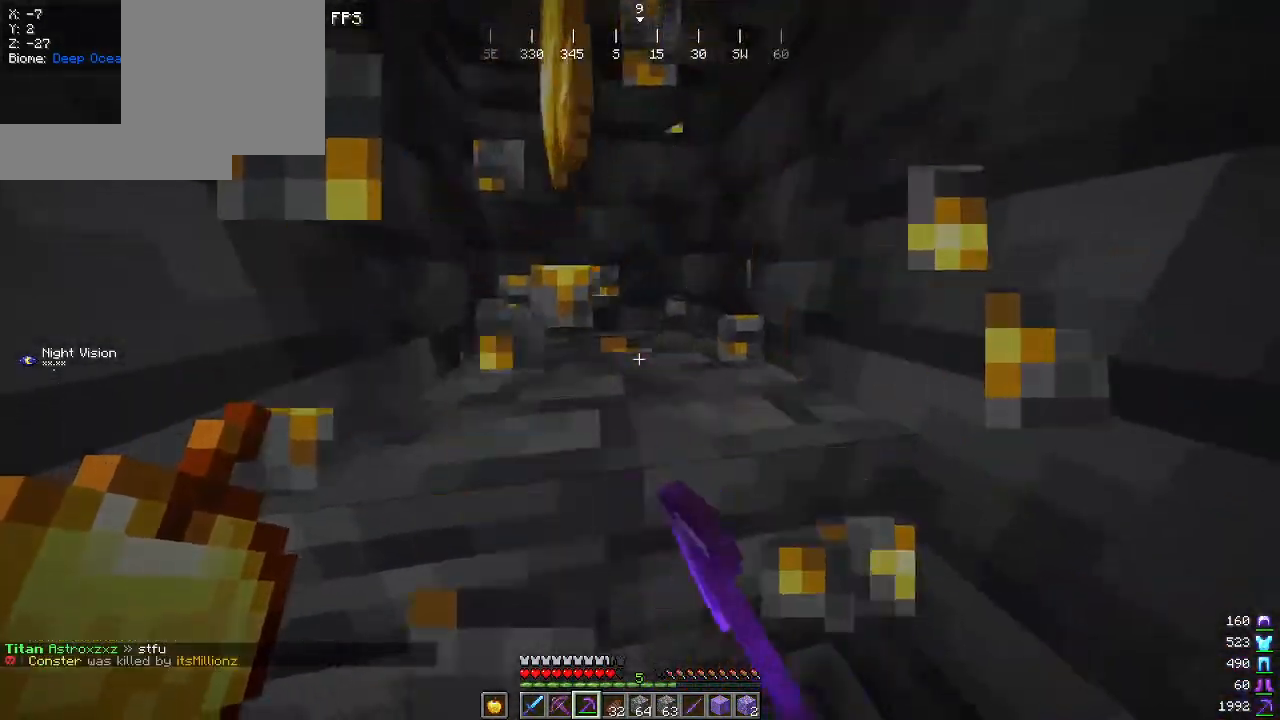
{"keys": [], "mouse": ["left"], "events": [[67, "s", "down"], [300, "s", "up"]]}
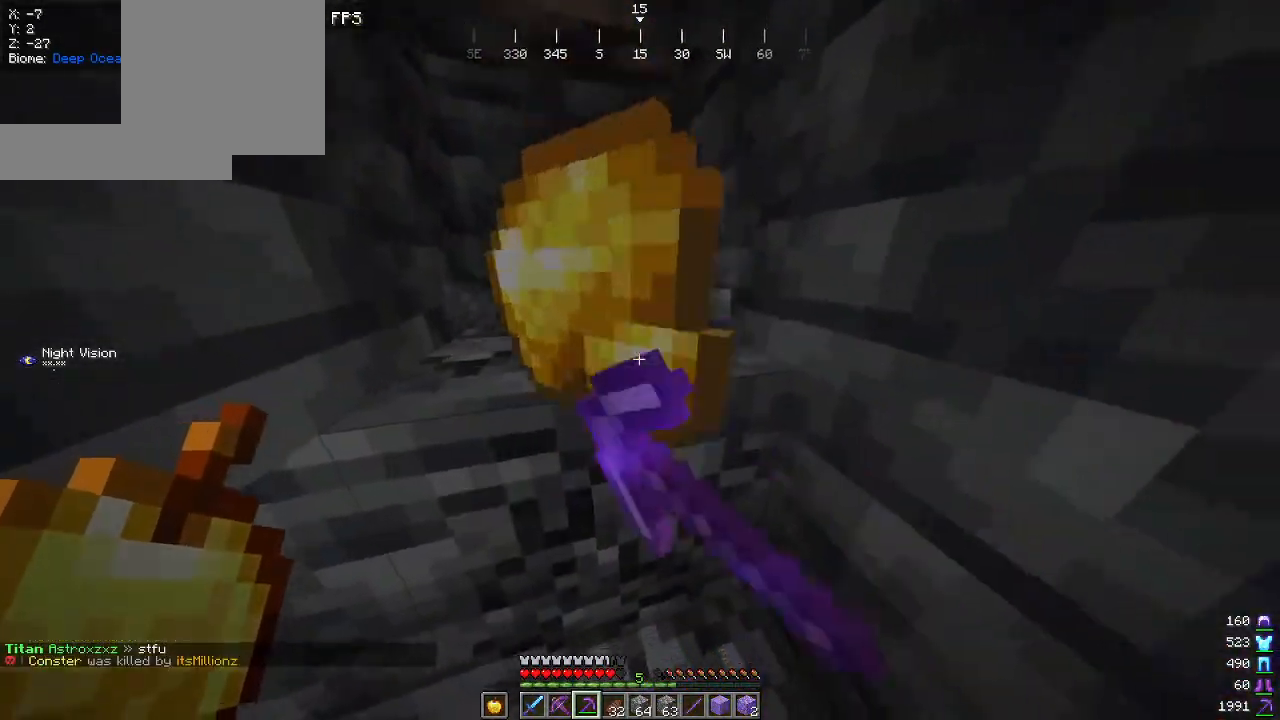
{"keys": [], "mouse": ["left"], "events": [[17, "w", "down"], [167, "a", "down"], [417, "a", "up"], [450, "w", "up"]]}
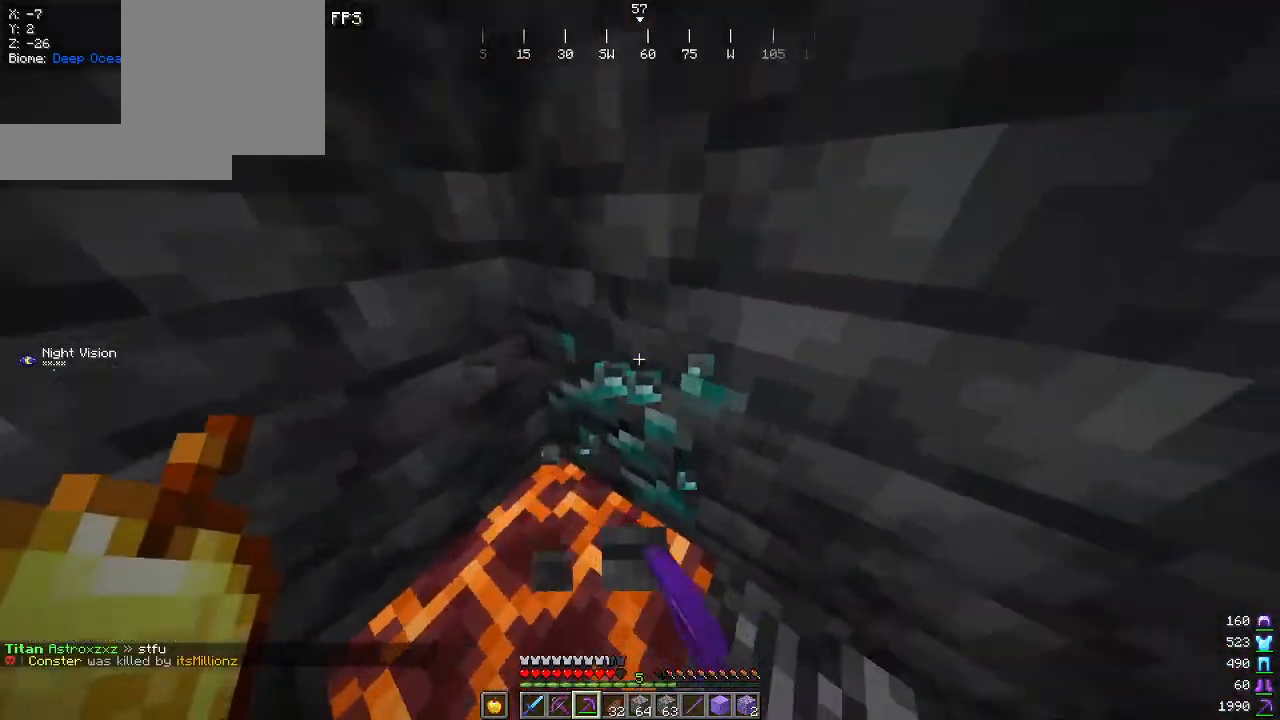
{"keys": ["w"], "mouse": ["left"], "events": [[400, "w", "down"]]}
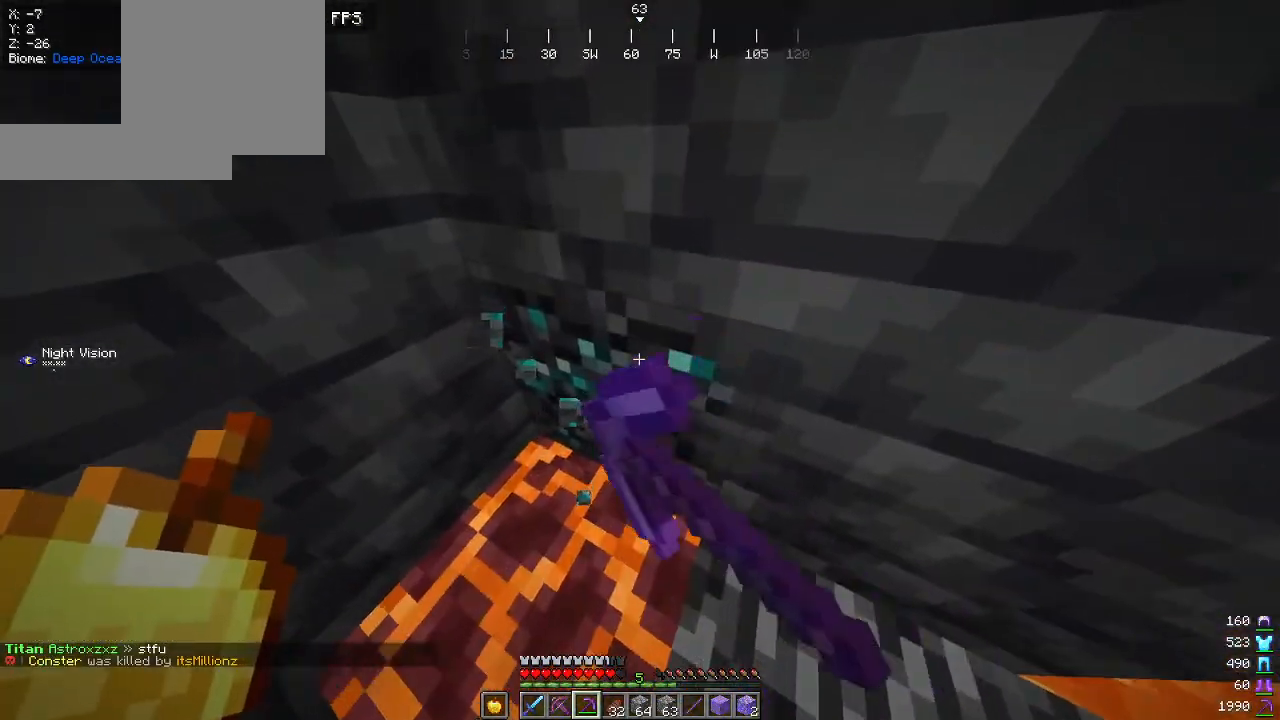
{"keys": [], "mouse": ["left"], "events": [[67, "a", "down"], [217, "w", "up"], [267, "a", "up"]]}
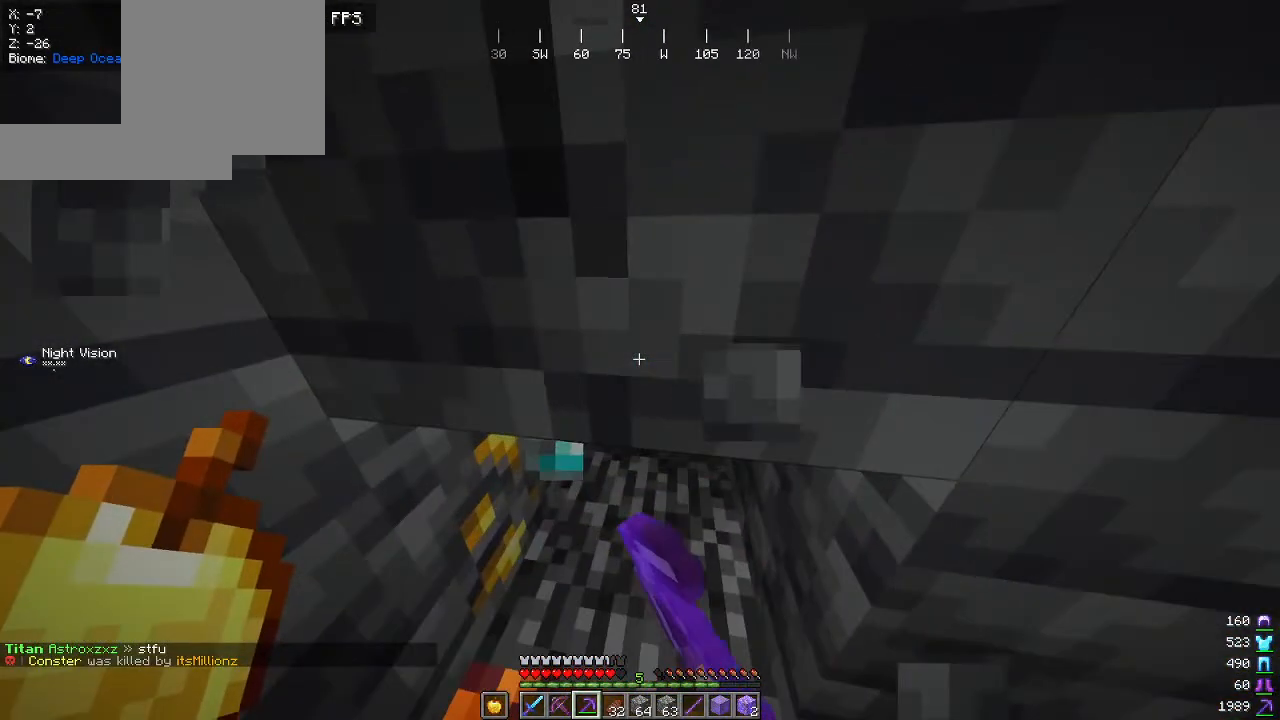
{"keys": ["w"], "mouse": ["left"], "events": [[317, "w", "down"]]}
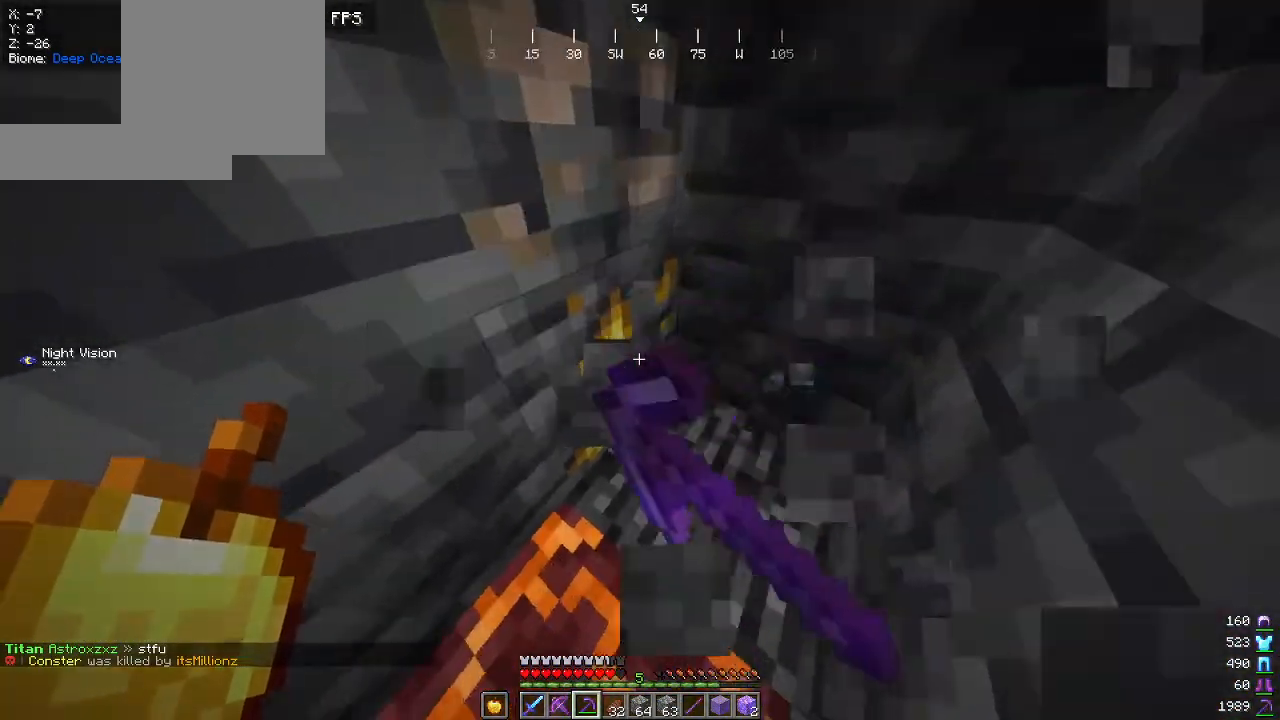
{"keys": ["d"], "mouse": ["left"], "events": [[50, "w", "up"], [234, "d", "down"]]}
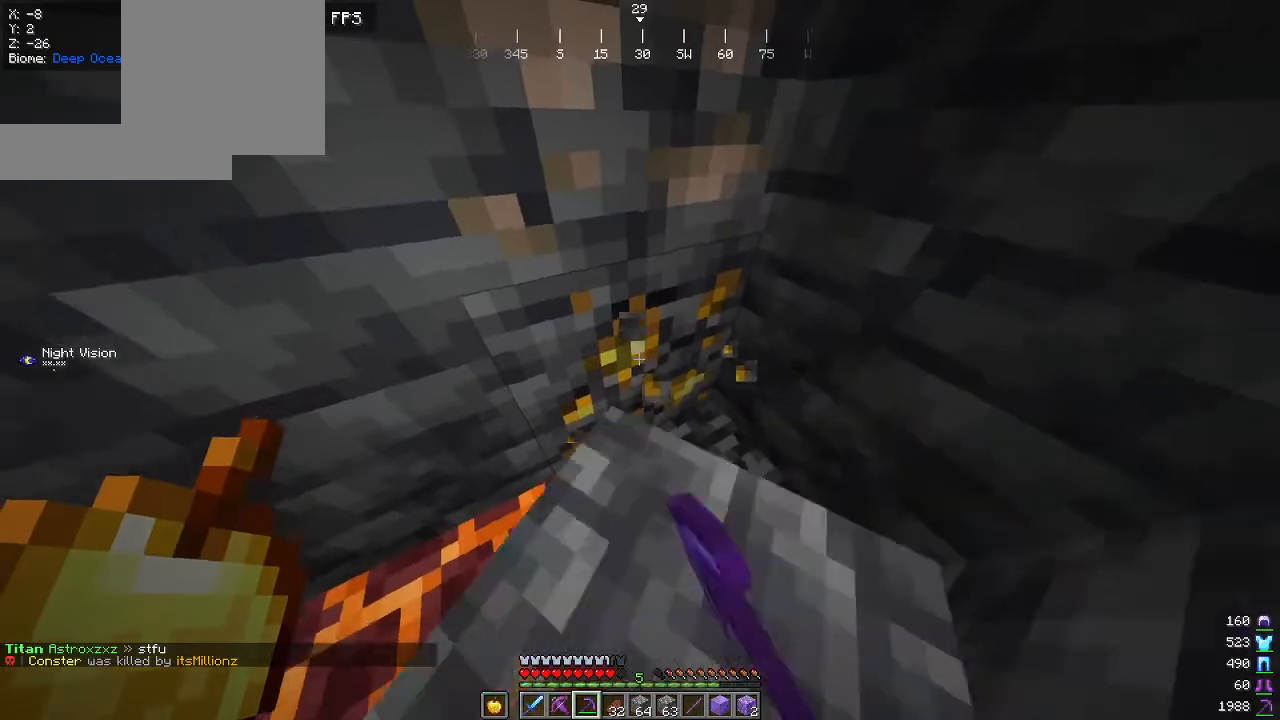
{"keys": [], "mouse": [], "events": [[234, "d", "up"], [367, "mouse_left", "up"]]}
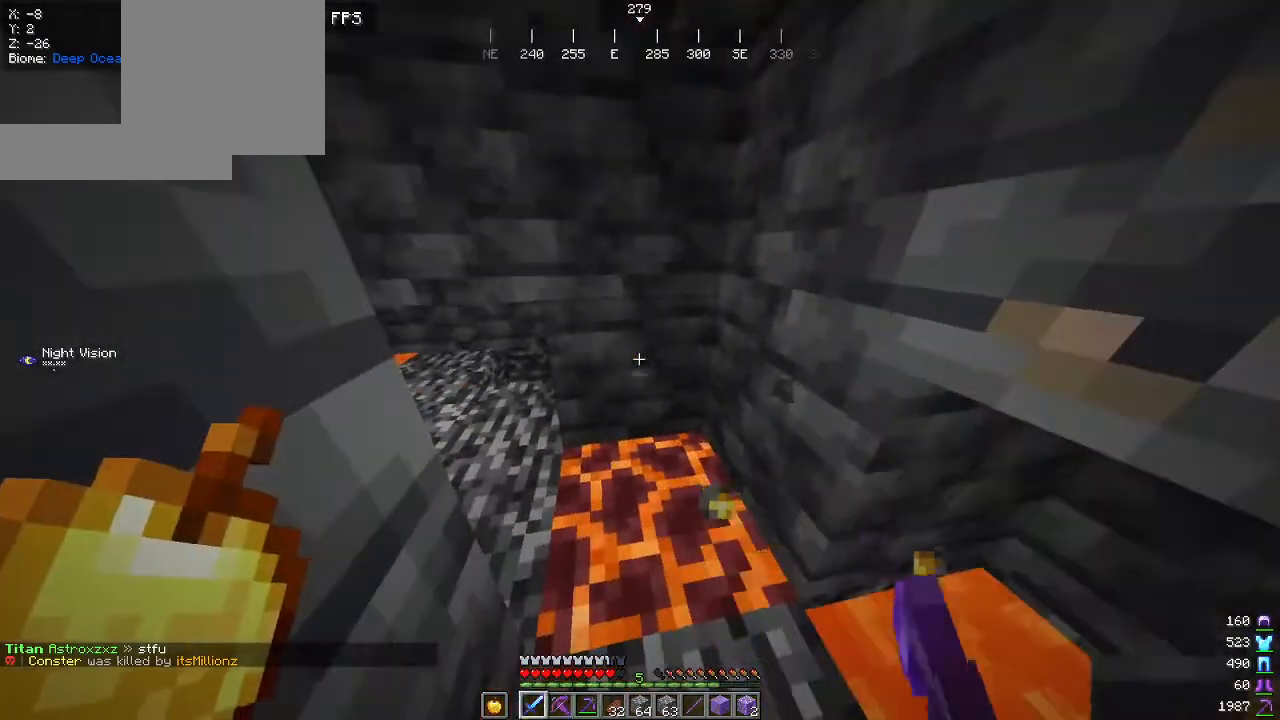
{"keys": ["w"], "mouse": [], "events": [[300, "w", "down"]]}
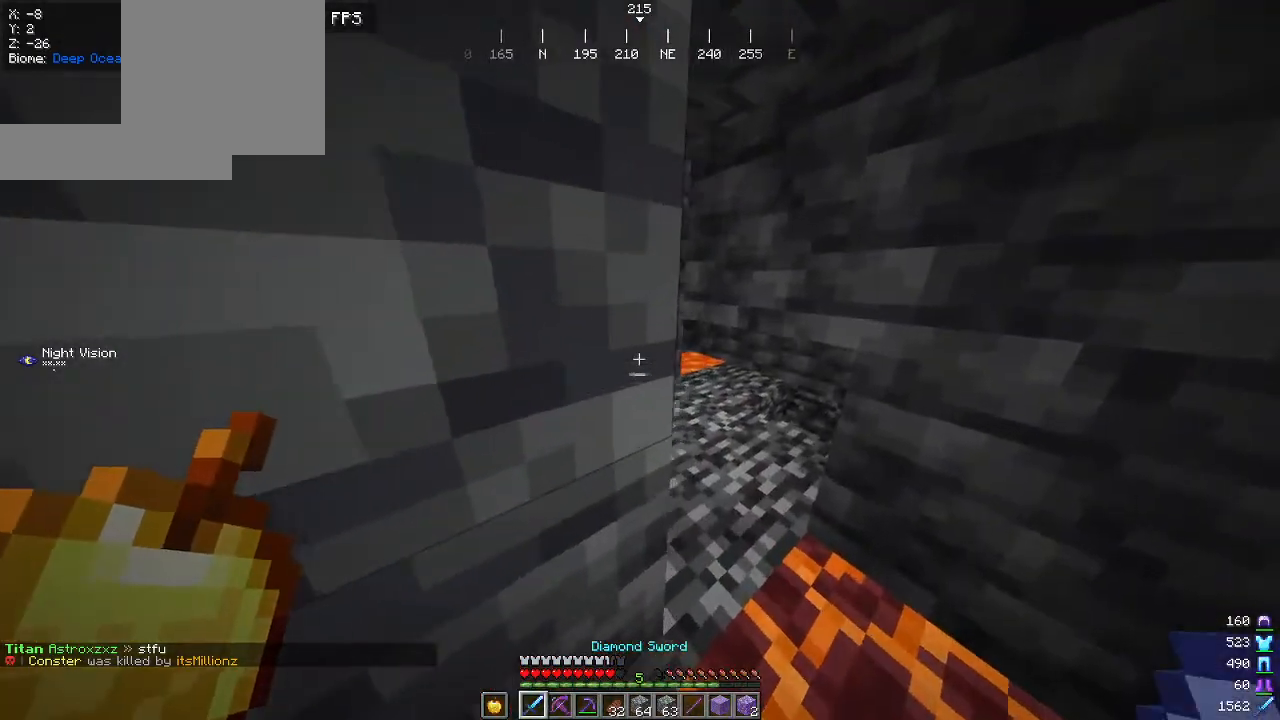
{"keys": ["w"], "mouse": [], "events": []}
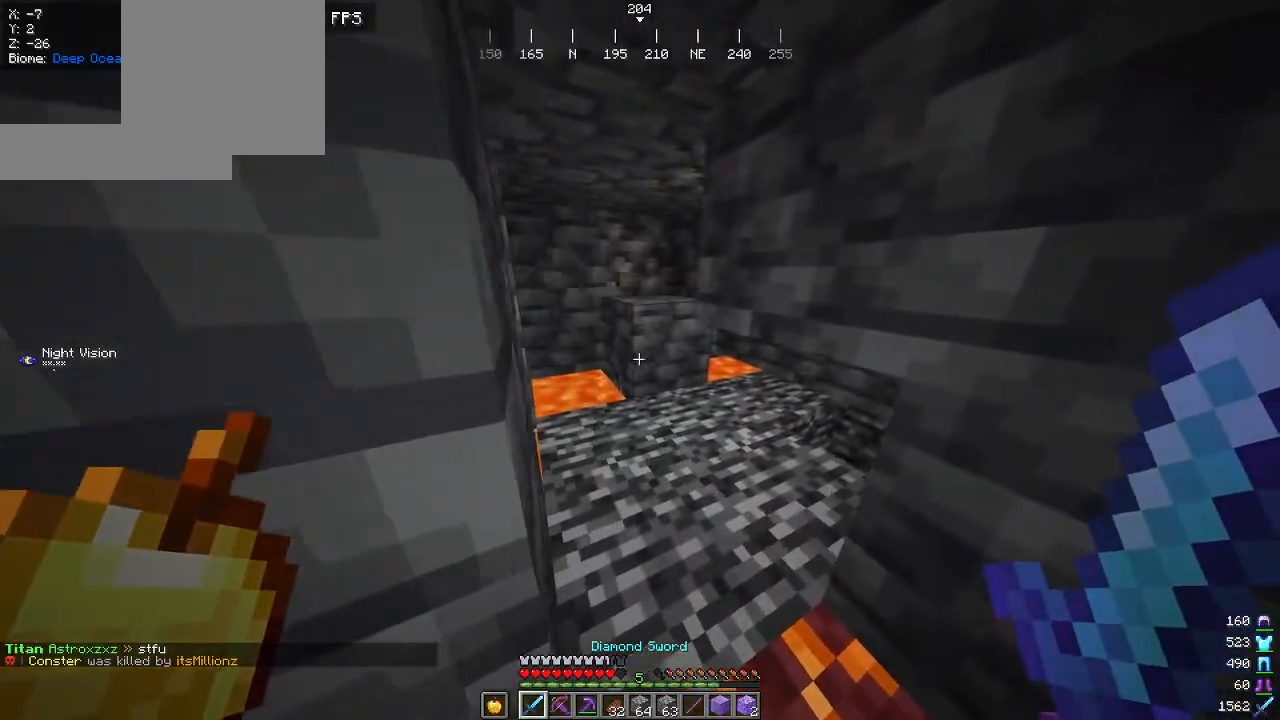
{"keys": ["w"], "mouse": [], "events": []}
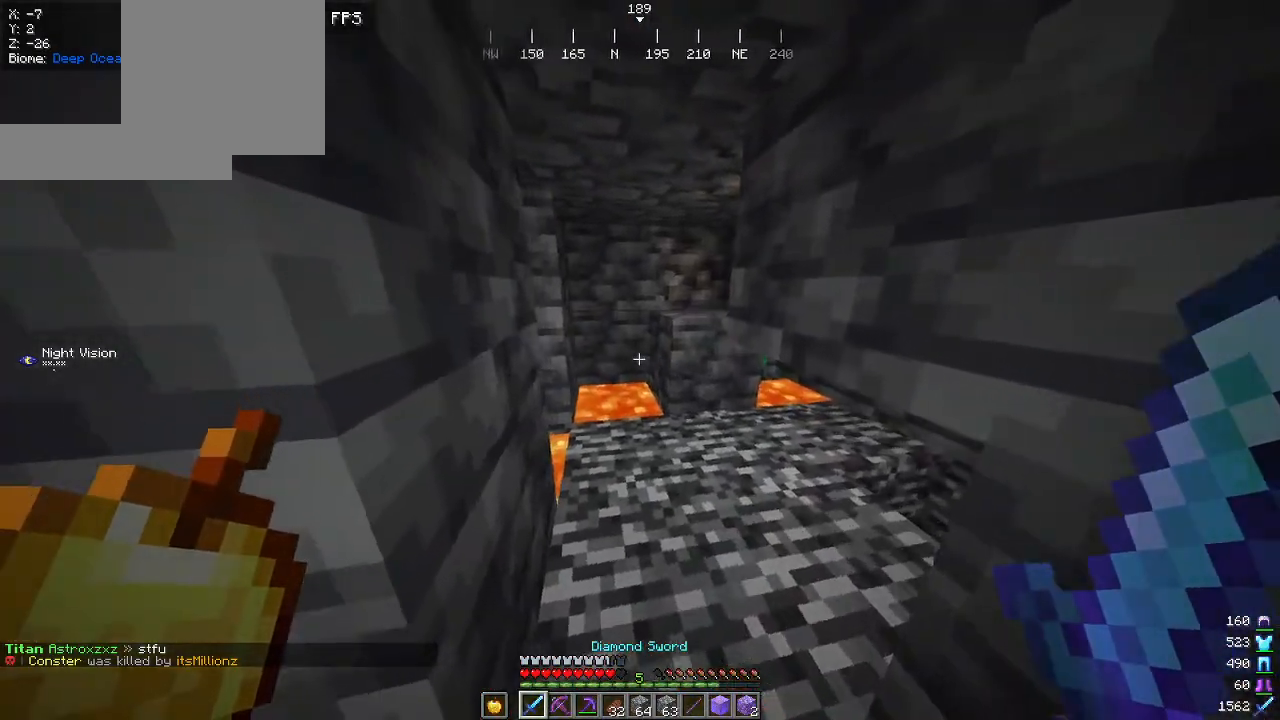
{"keys": ["w"], "mouse": [], "events": []}
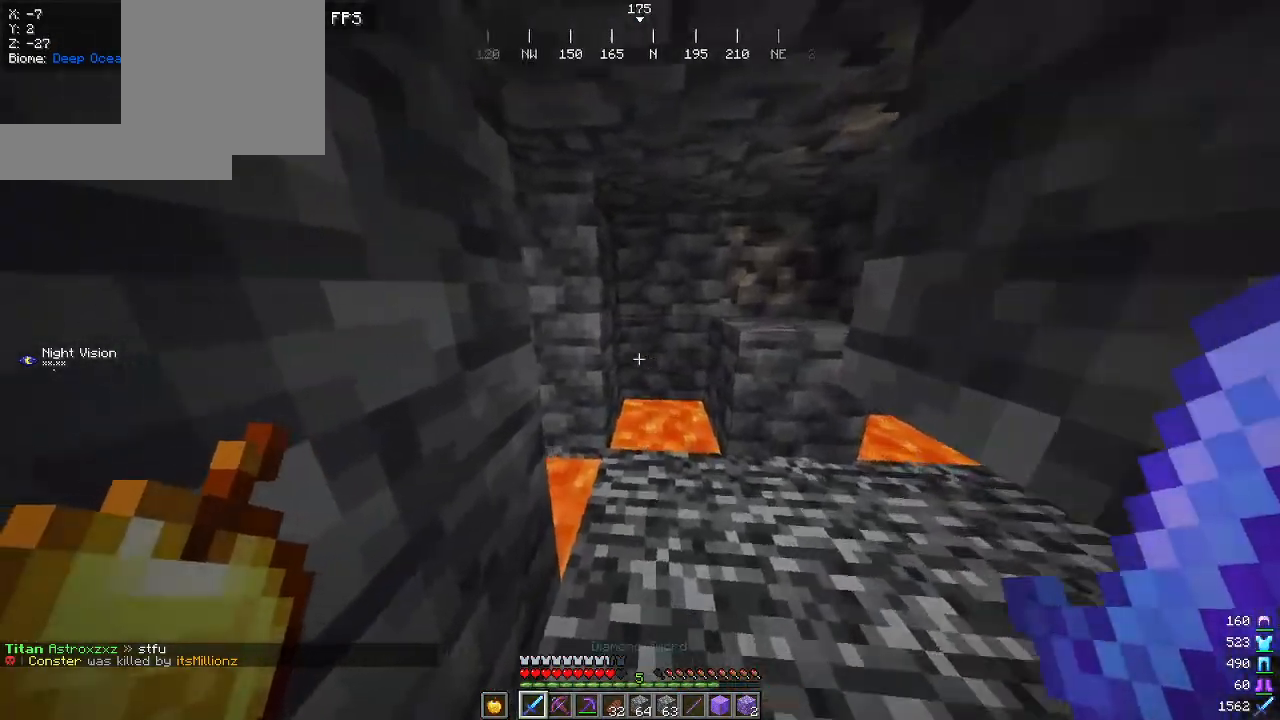
{"keys": ["w"], "mouse": [], "events": []}
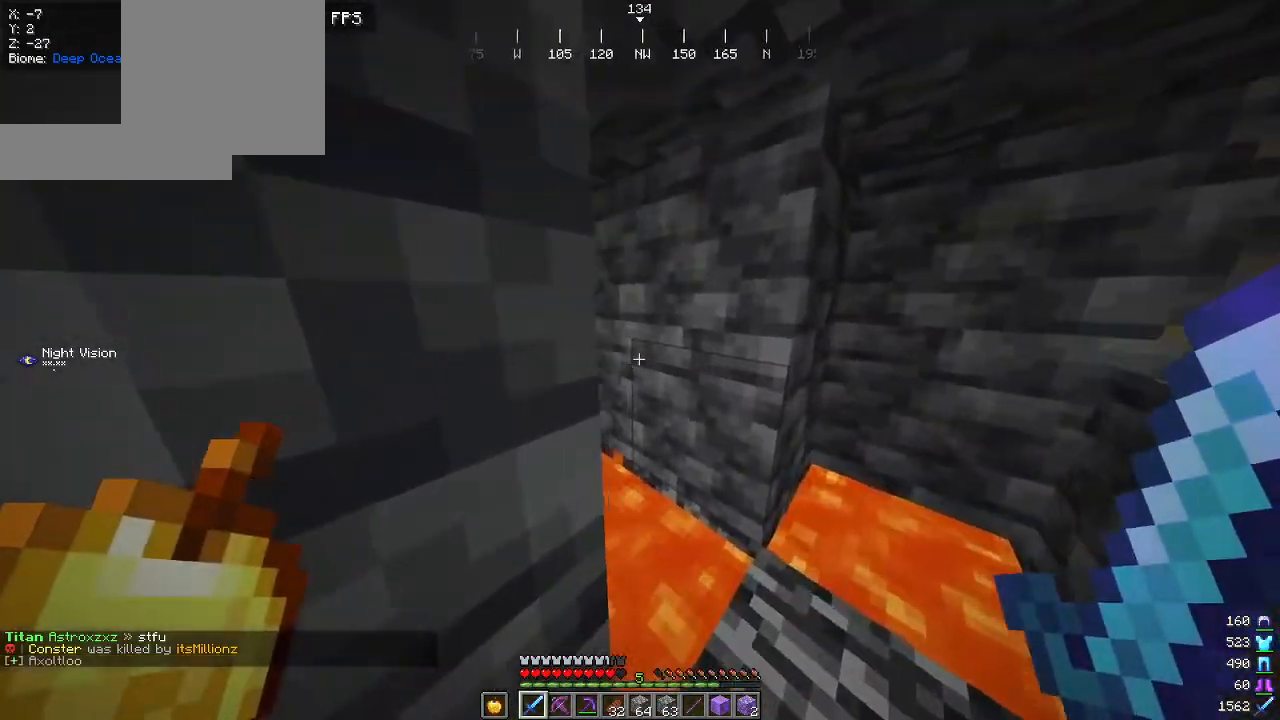
{"keys": [], "mouse": [], "events": [[267, "w", "up"]]}
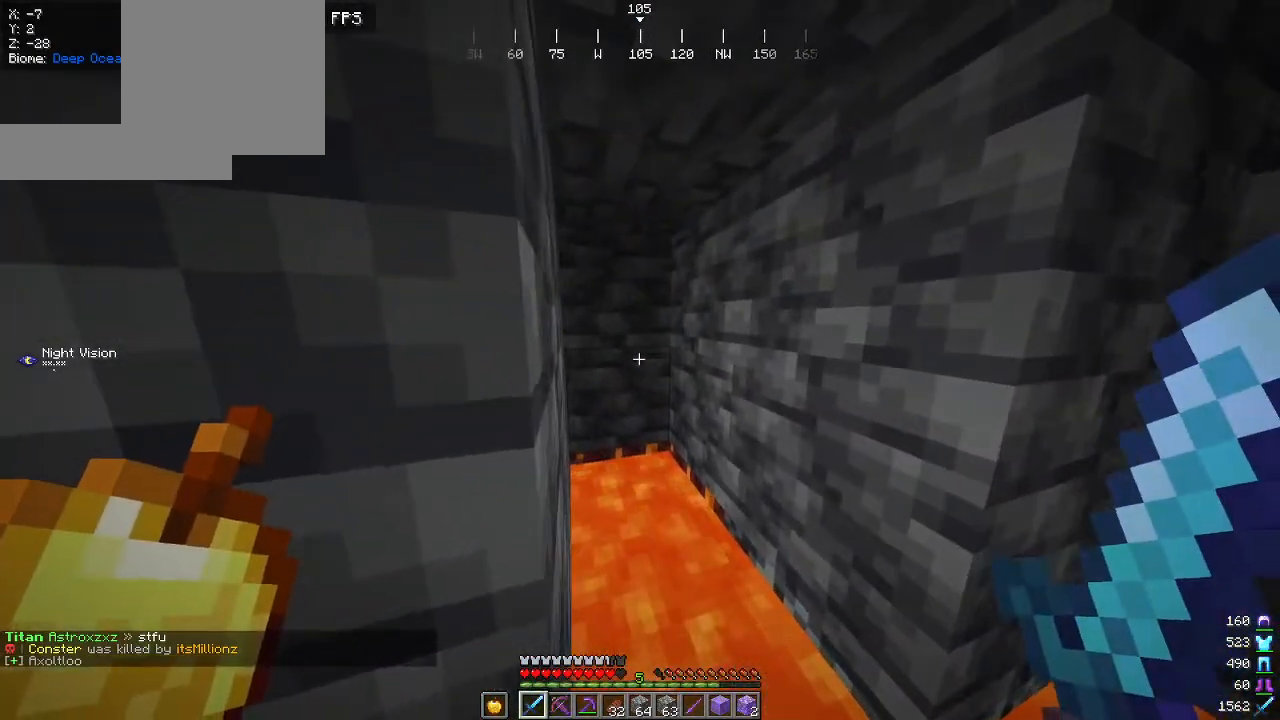
{"keys": [], "mouse": [], "events": []}
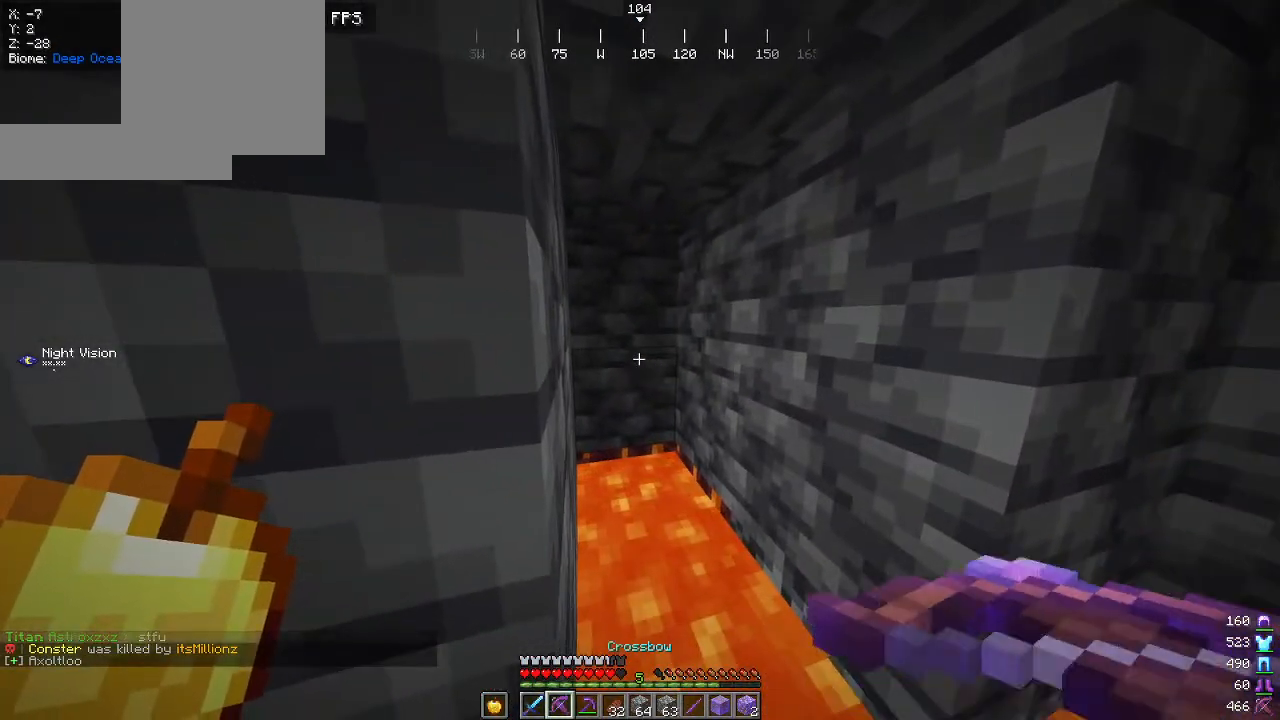
{"keys": [], "mouse": [], "events": []}
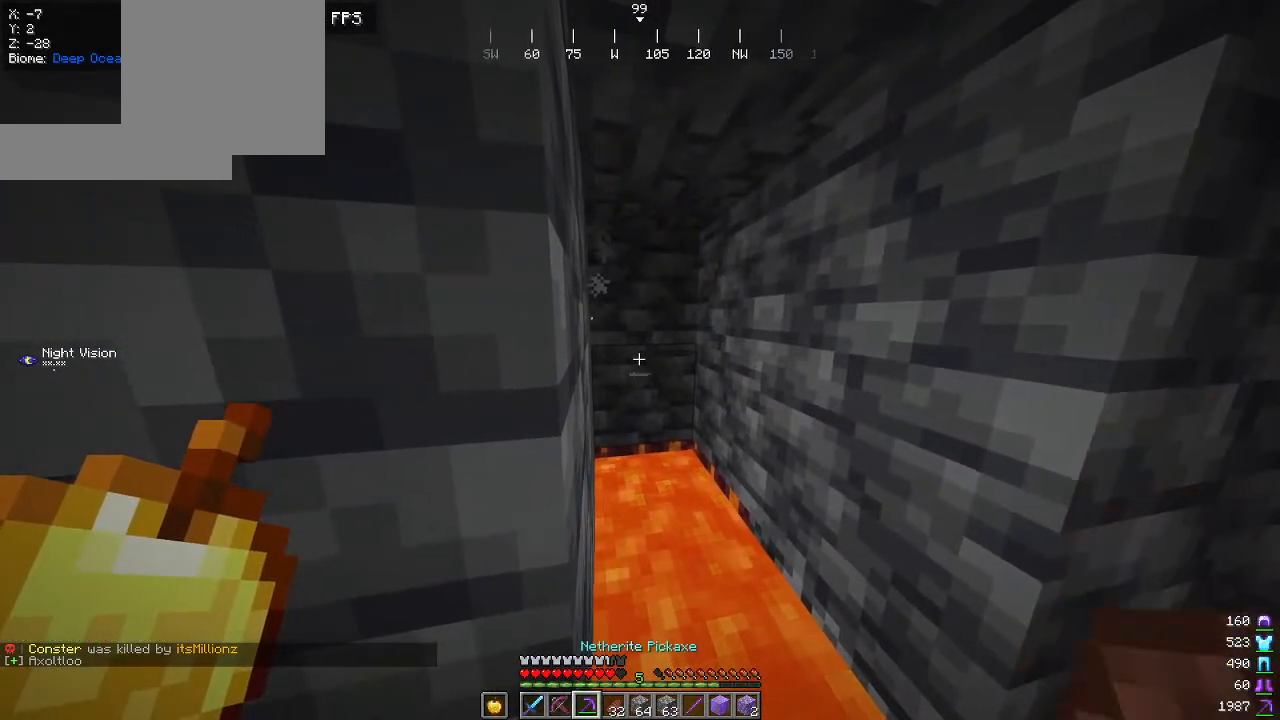
{"keys": [], "mouse": ["left"], "events": [[200, "mouse_left", "down"]]}
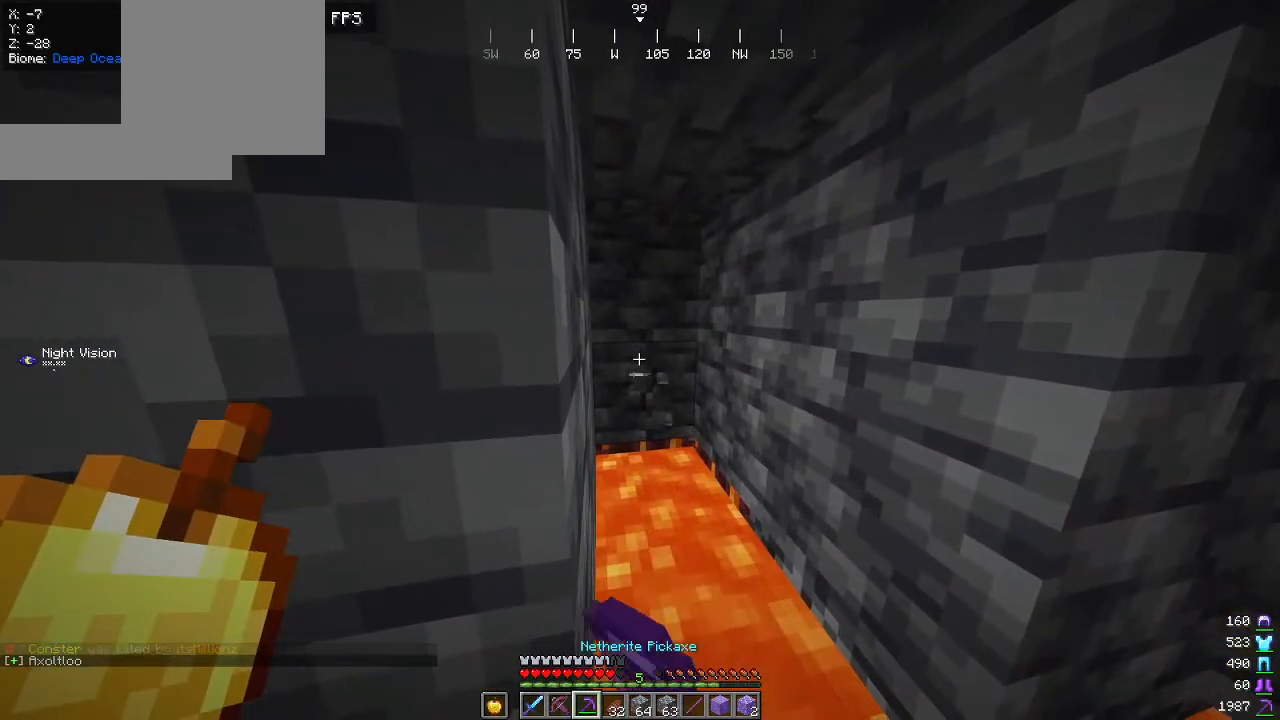
{"keys": [], "mouse": ["left"], "events": []}
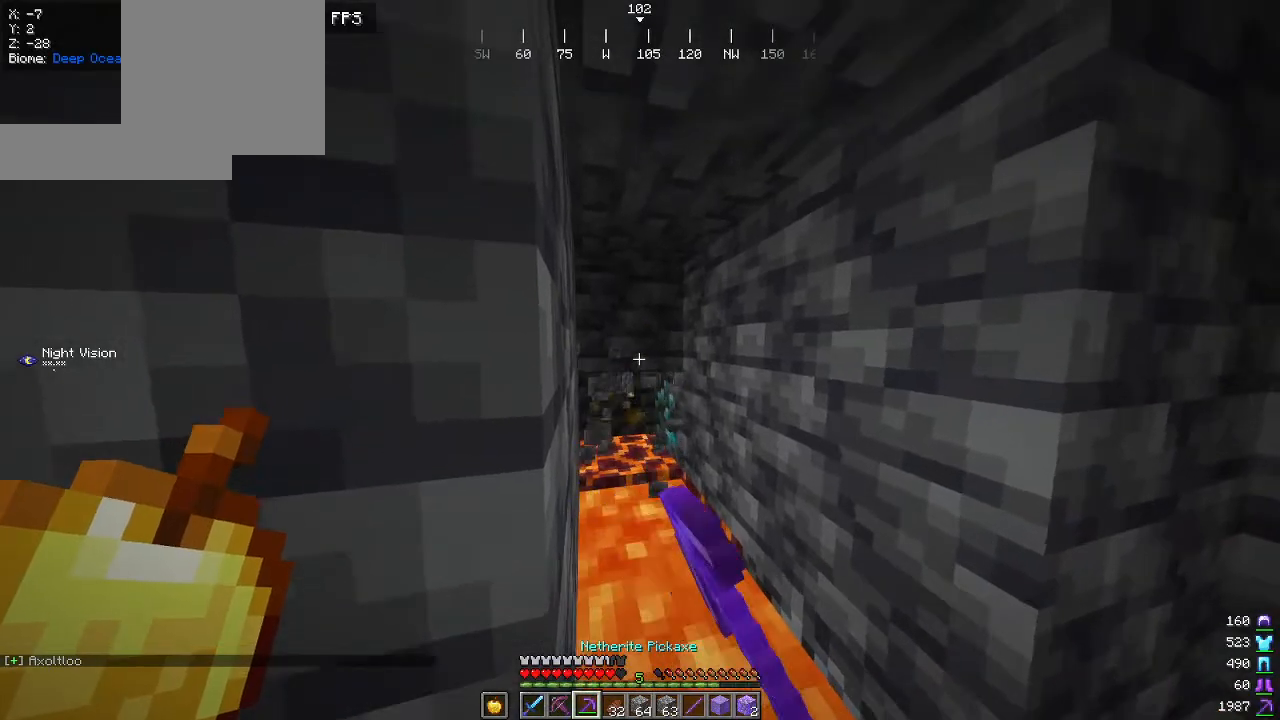
{"keys": ["w"], "mouse": ["left"], "events": [[384, "w", "down"]]}
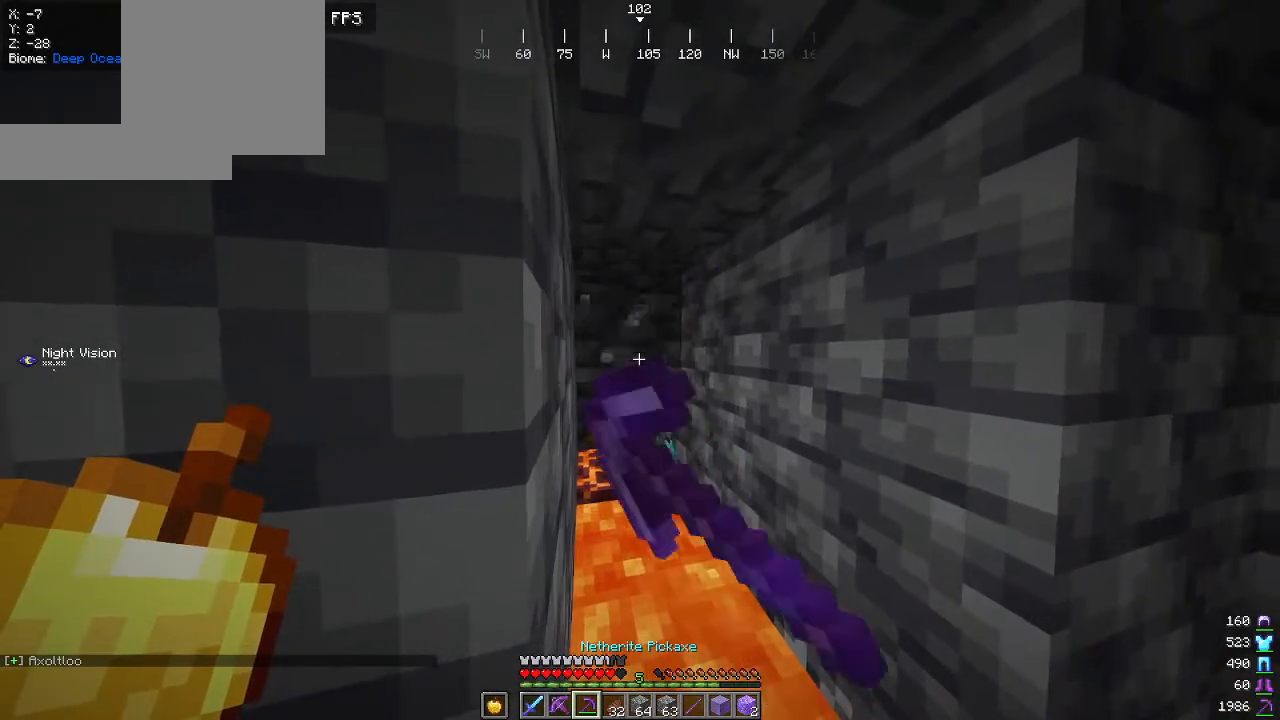
{"keys": ["w"], "mouse": [], "events": [[384, "mouse_left", "up"]]}
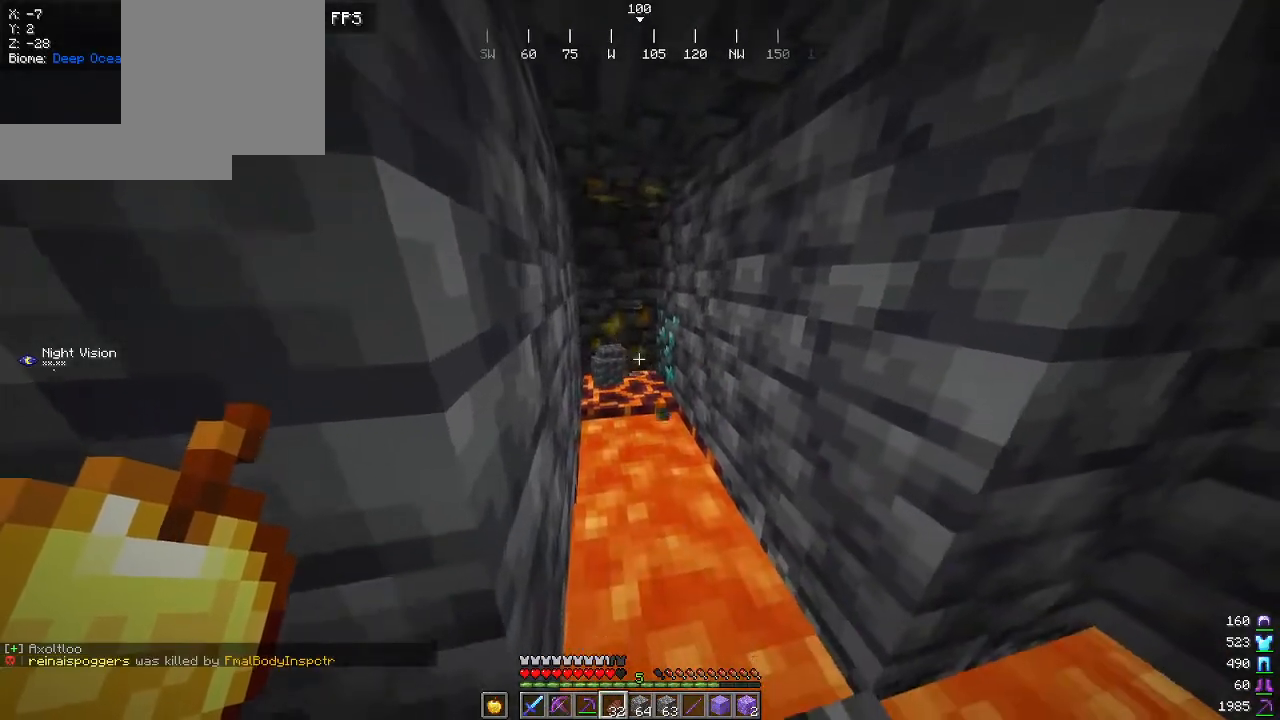
{"keys": ["a"], "mouse": ["right"], "events": [[67, "w", "up"], [434, "a", "down"], [500, "mouse_right", "down"]]}
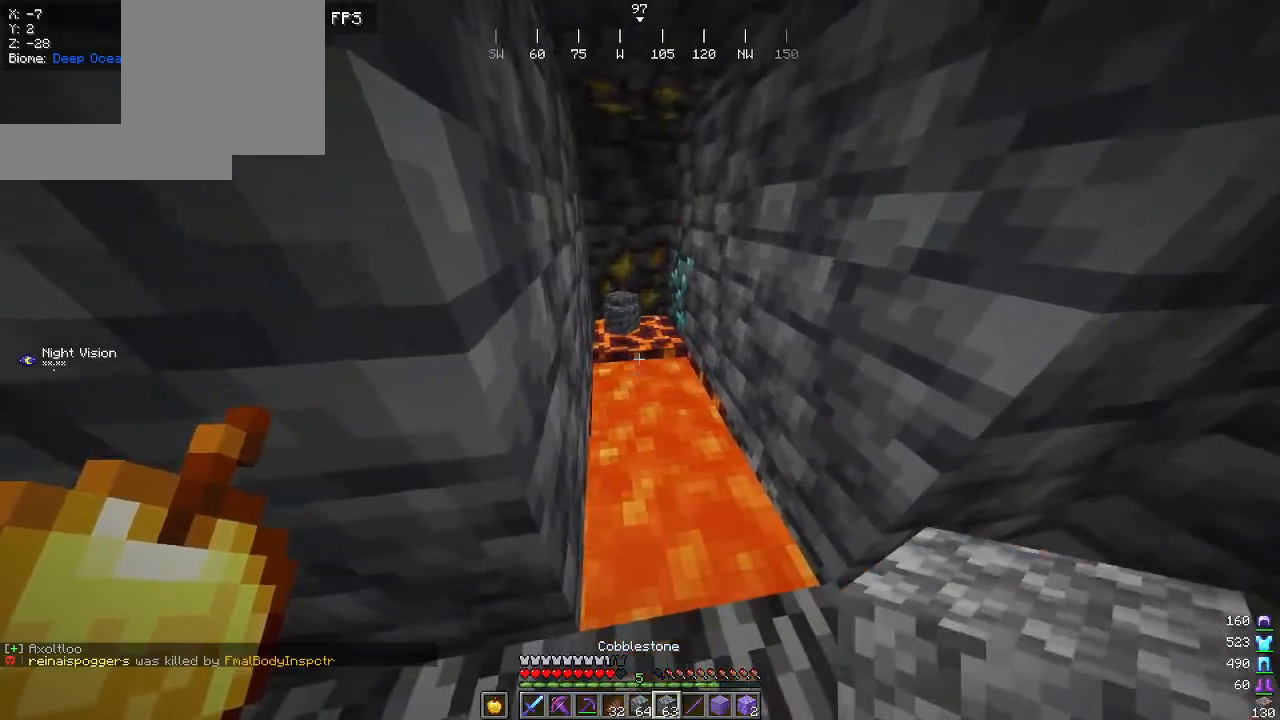
{"keys": [], "mouse": [], "events": [[117, "a", "up"], [117, "mouse_right", "up"], [334, "mouse_right", "down"], [500, "mouse_right", "up"]]}
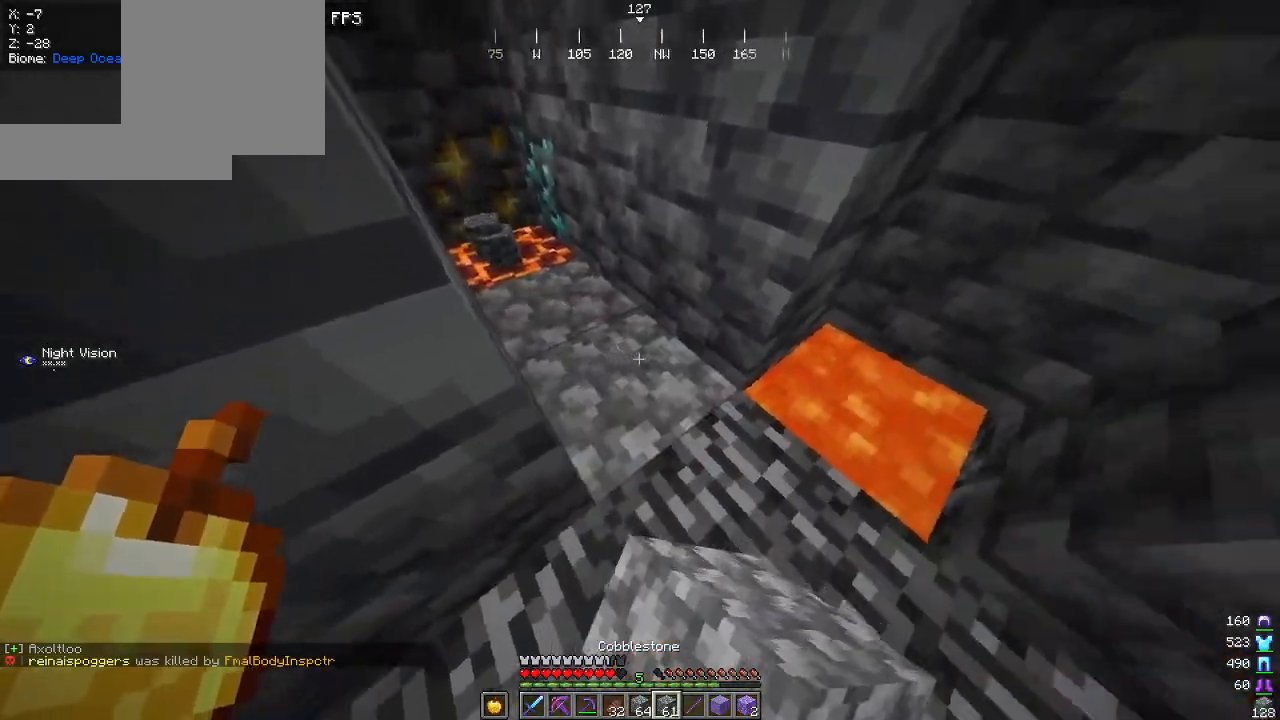
{"keys": ["w"], "mouse": [], "events": [[484, "w", "down"]]}
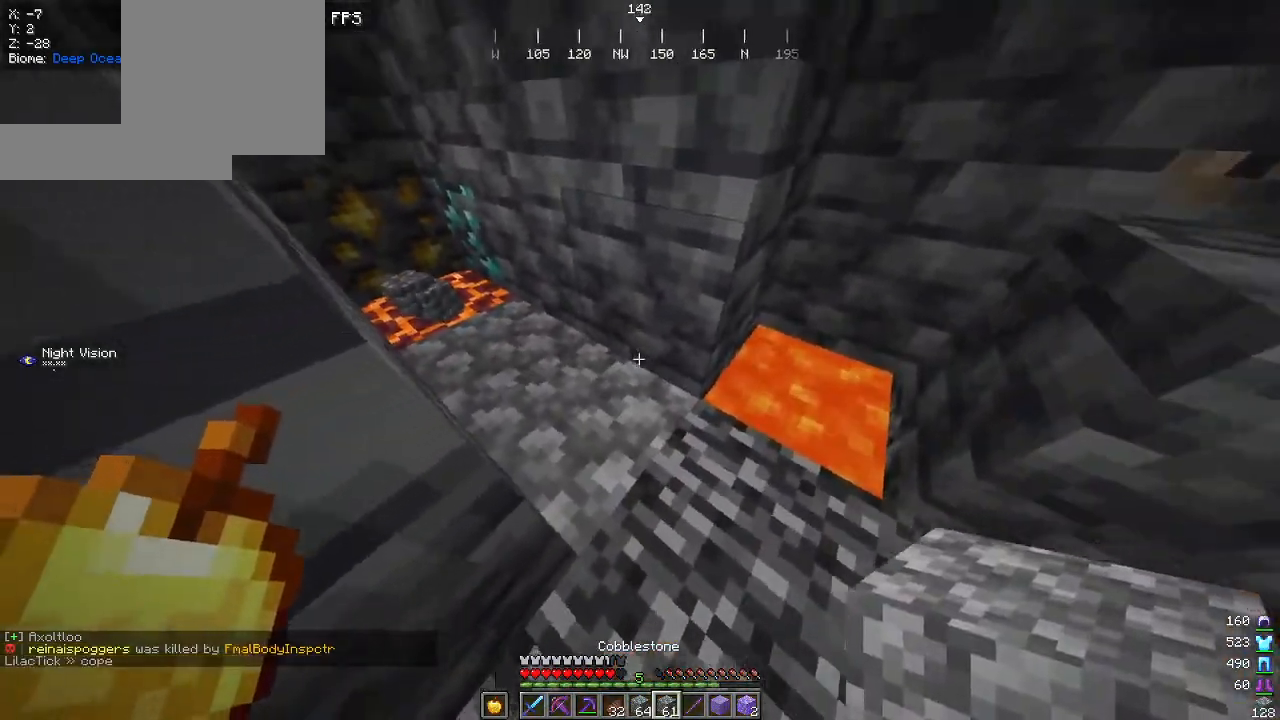
{"keys": ["w"], "mouse": [], "events": []}
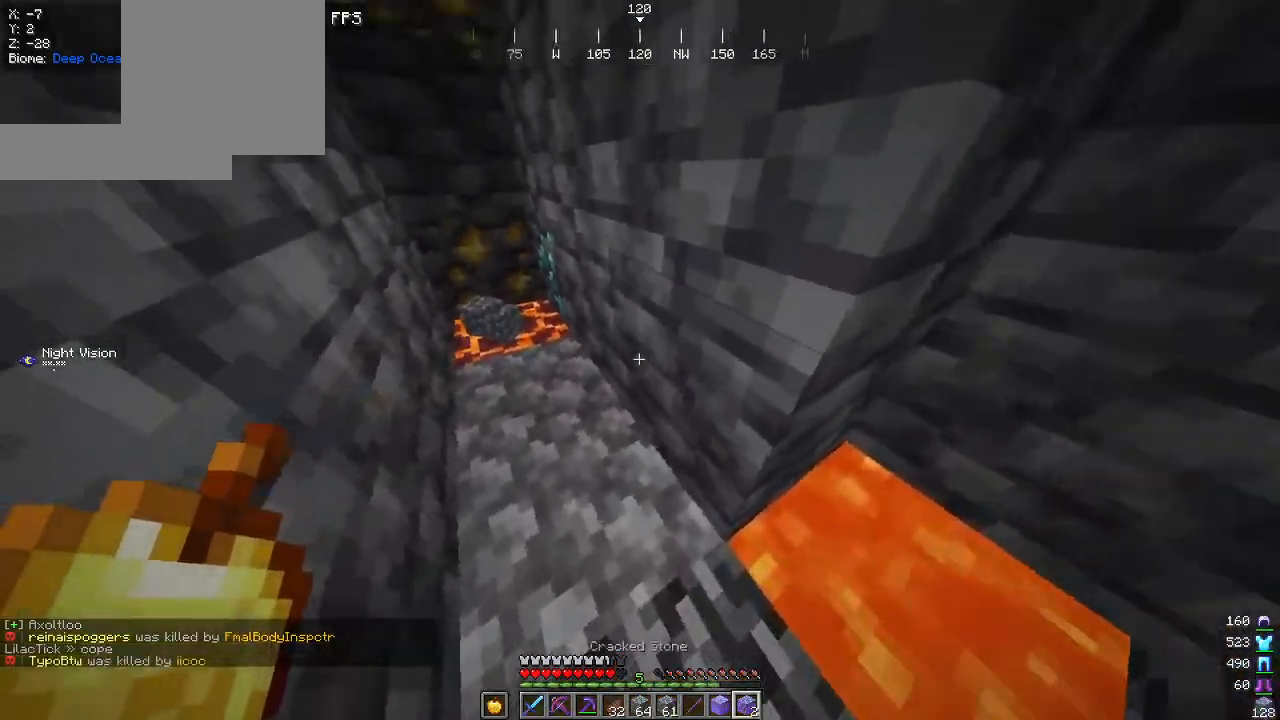
{"keys": ["a", "w"], "mouse": [], "events": [[134, "a", "down"]]}